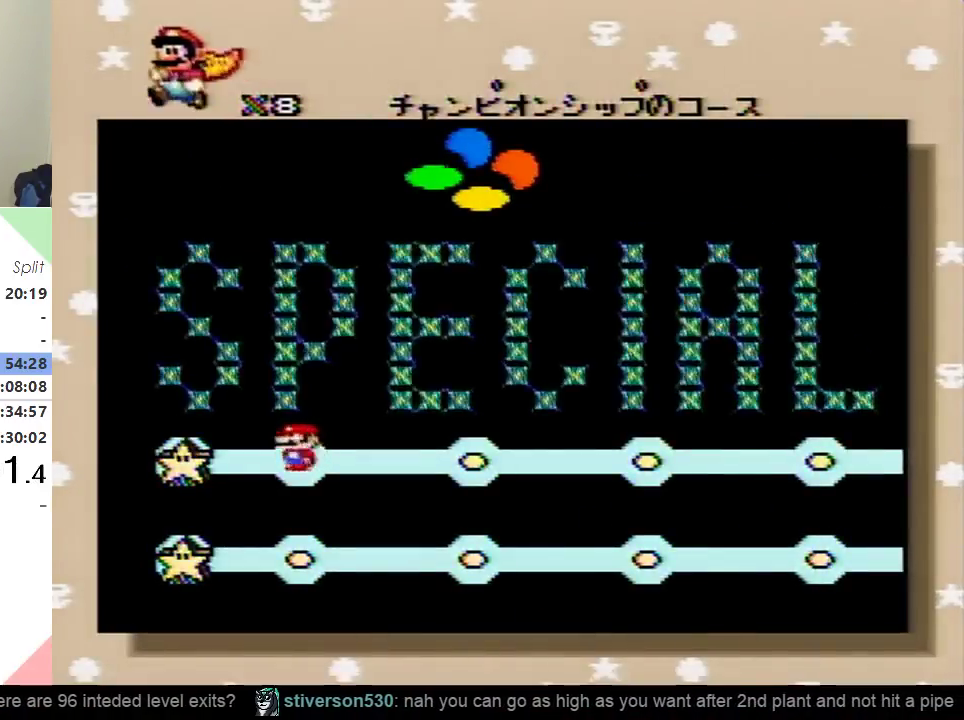
Gameplay with a controller (Nintendo layout); each line is a JSON object with the inputs held at the frame after it. "events" lists button and stick changes between this image and that frame as [ms after this image, input, new state], when the widget could be followed in between. Not read: L3 R3.
{"buttons": ["B"], "events": [[50, "DPAD_LEFT", "down"], [166, "DPAD_LEFT", "up"], [216, "DPAD_LEFT", "down"], [317, "DPAD_LEFT", "up"], [333, "B", "down"], [417, "B", "up"], [500, "B", "down"]]}
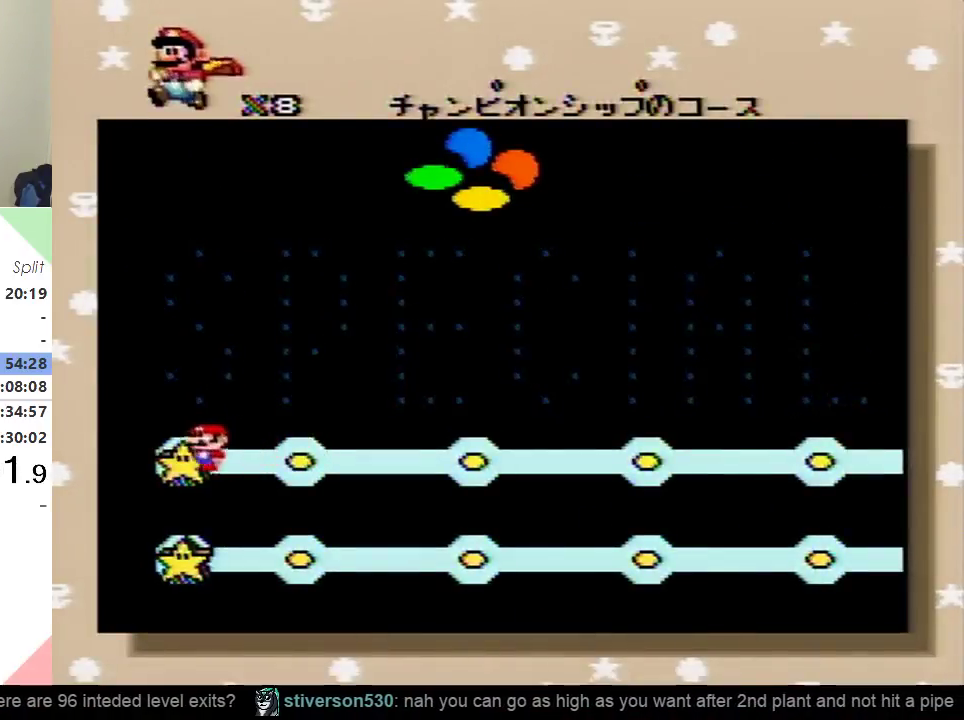
{"buttons": [], "events": [[67, "B", "up"], [134, "B", "down"], [217, "B", "up"], [417, "B", "down"], [501, "B", "up"]]}
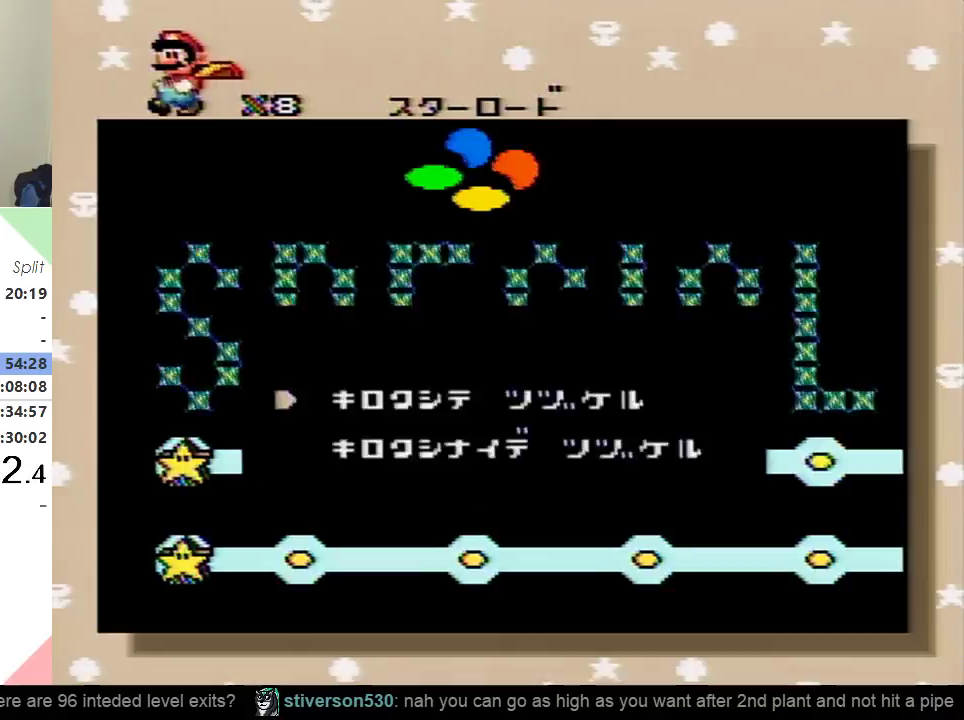
{"buttons": [], "events": [[83, "B", "down"], [166, "B", "up"], [250, "B", "down"], [333, "B", "up"], [400, "B", "down"], [467, "B", "up"]]}
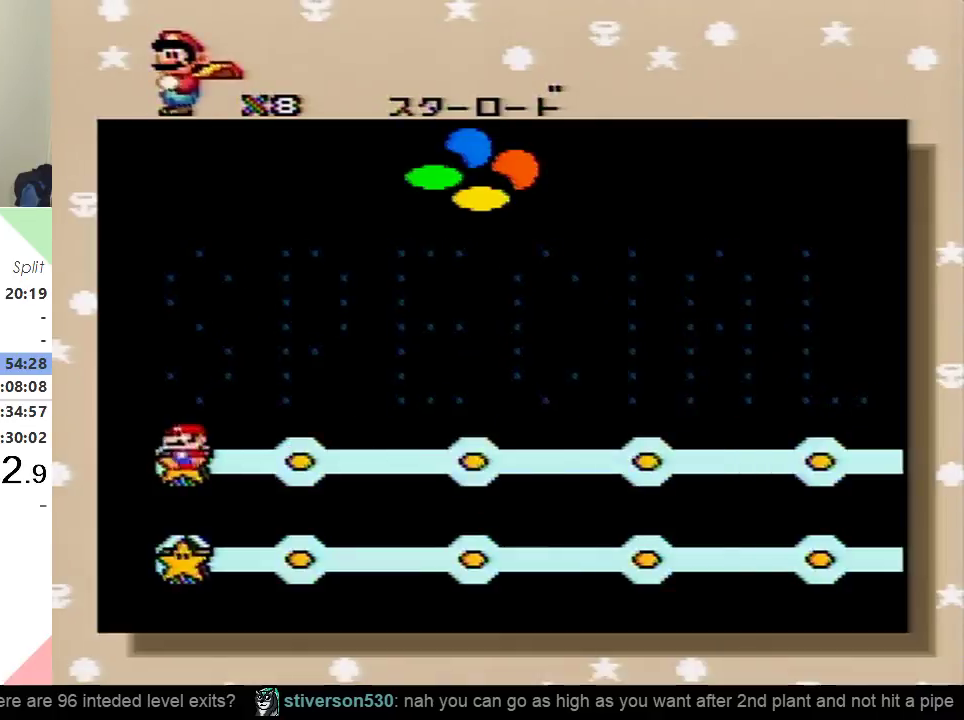
{"buttons": [], "events": [[33, "B", "down"], [134, "B", "up"], [200, "B", "down"], [284, "B", "up"], [350, "B", "down"], [467, "B", "up"]]}
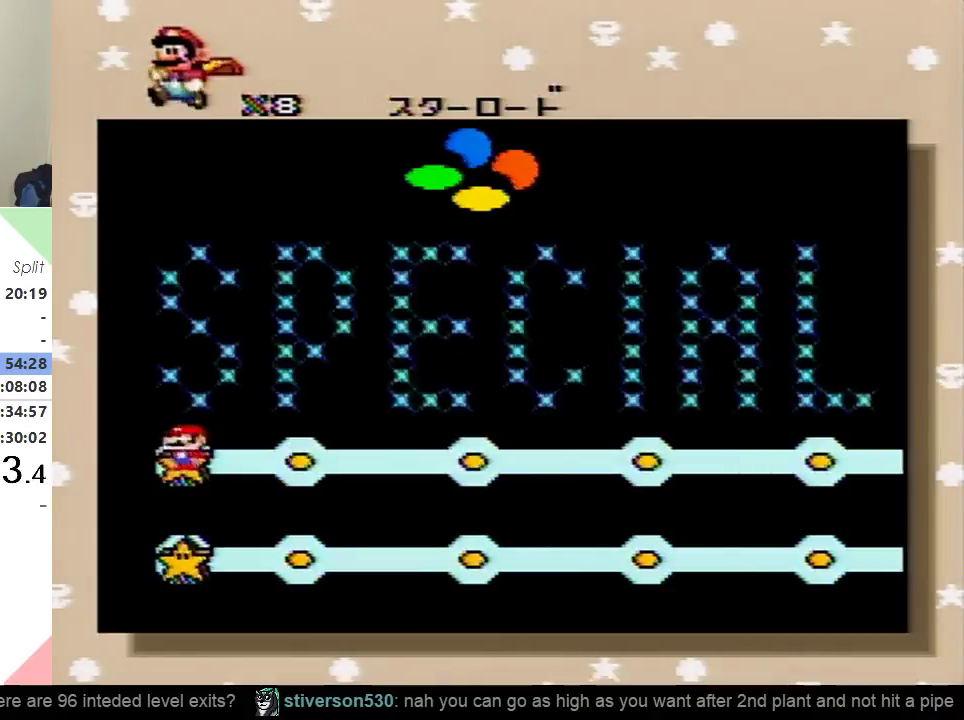
{"buttons": [], "events": [[400, "DPAD_LEFT", "down"], [450, "DPAD_LEFT", "up"]]}
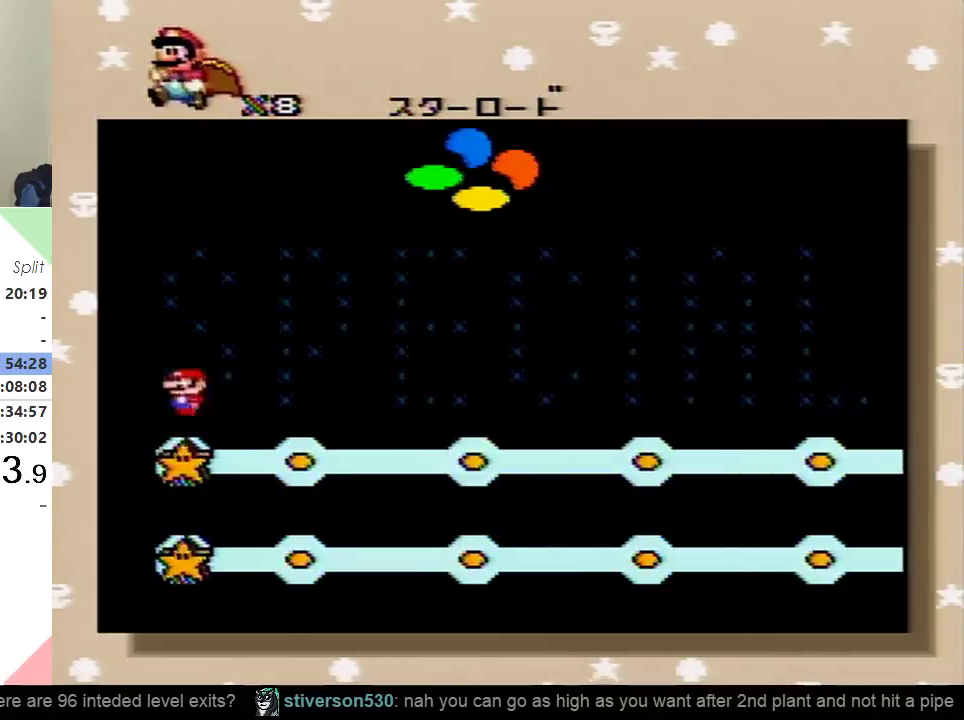
{"buttons": [], "events": [[50, "DPAD_LEFT", "down"], [150, "DPAD_LEFT", "up"], [200, "DPAD_LEFT", "down"], [300, "DPAD_LEFT", "up"], [367, "DPAD_LEFT", "down"], [434, "DPAD_LEFT", "up"]]}
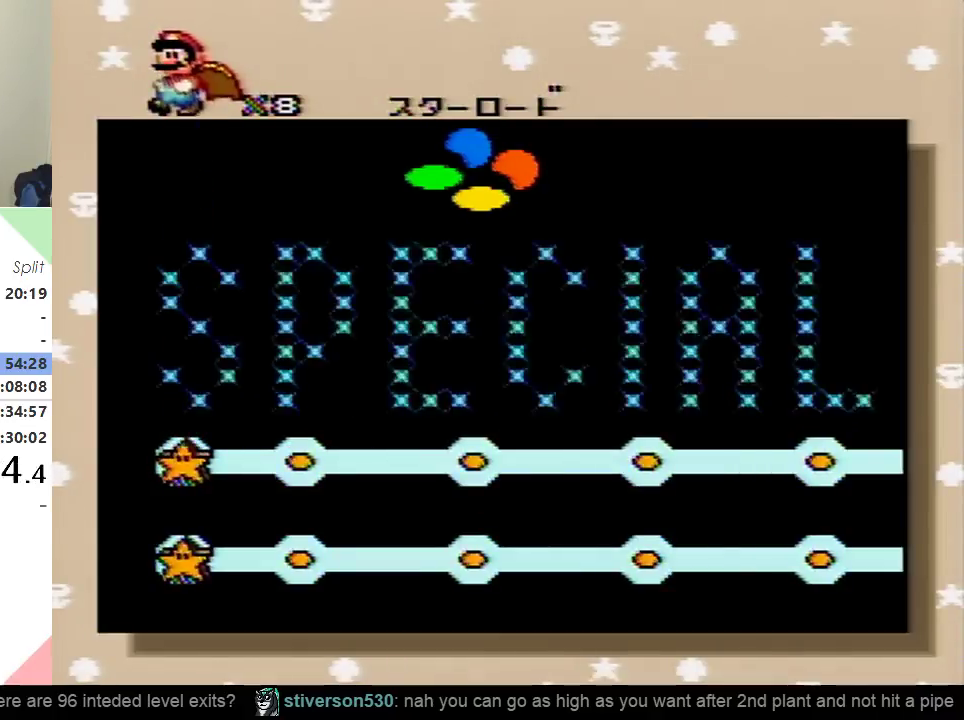
{"buttons": ["DPAD_LEFT"], "events": [[16, "DPAD_LEFT", "down"], [83, "DPAD_LEFT", "up"], [166, "DPAD_LEFT", "down"], [216, "DPAD_LEFT", "up"], [317, "DPAD_LEFT", "down"], [383, "DPAD_LEFT", "up"], [483, "DPAD_LEFT", "down"]]}
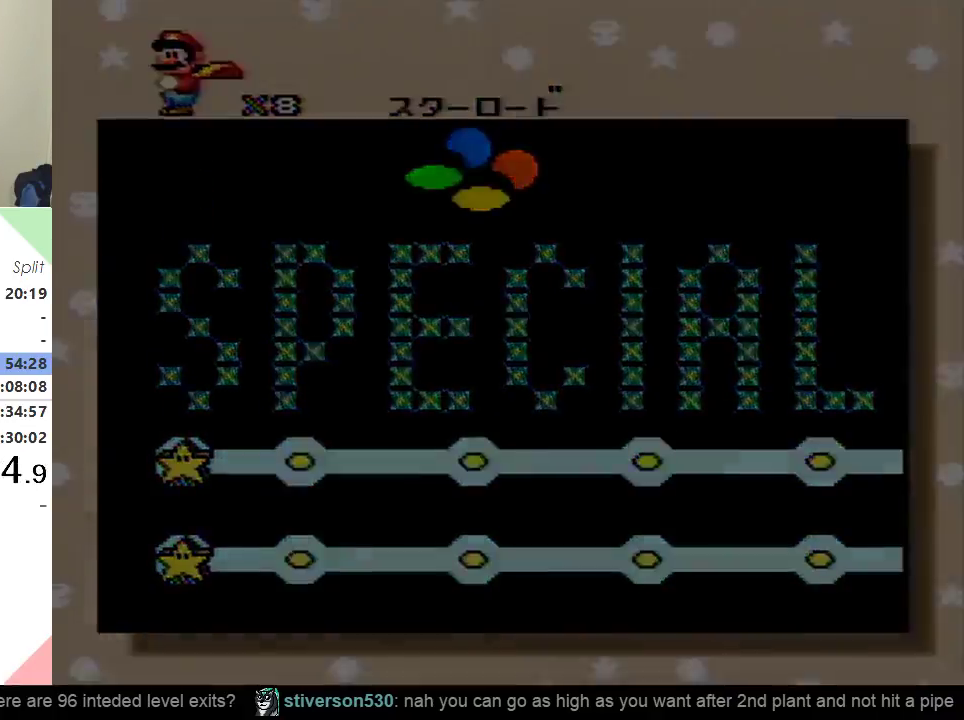
{"buttons": ["DPAD_LEFT"], "events": [[50, "DPAD_LEFT", "up"], [134, "DPAD_LEFT", "down"], [184, "DPAD_LEFT", "up"], [267, "DPAD_LEFT", "down"]]}
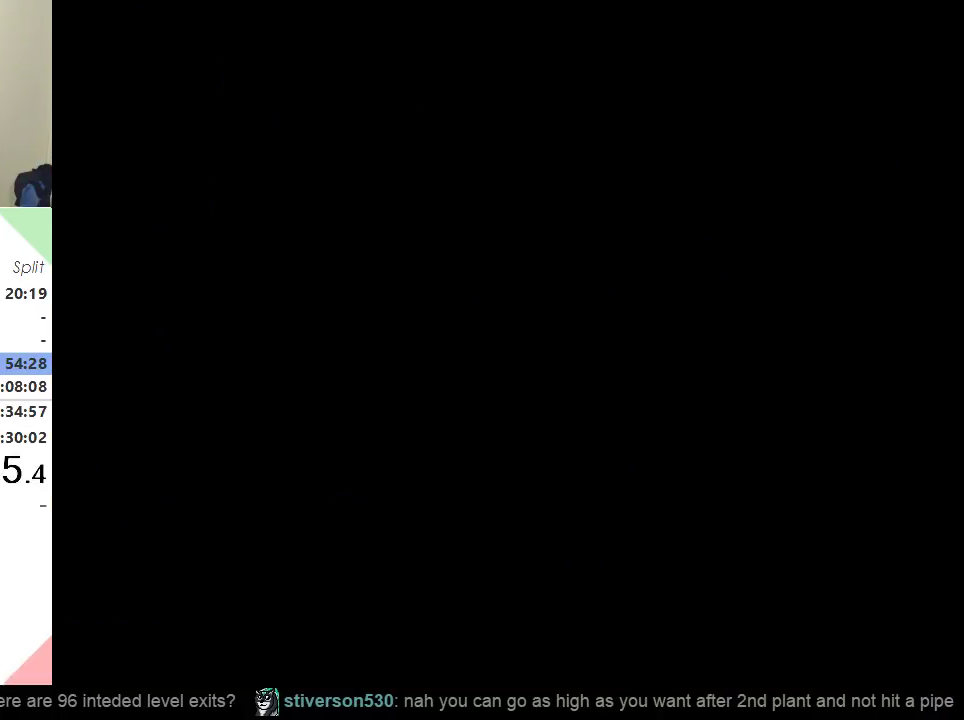
{"buttons": ["DPAD_LEFT"], "events": [[200, "DPAD_LEFT", "up"], [267, "DPAD_LEFT", "down"], [367, "DPAD_LEFT", "up"], [450, "DPAD_LEFT", "down"]]}
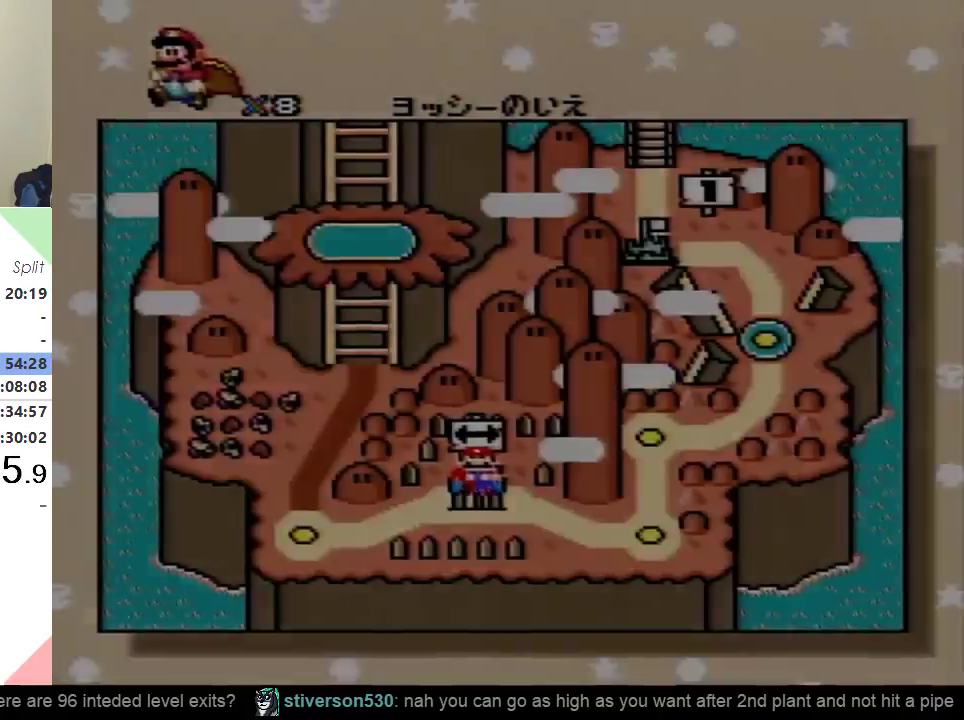
{"buttons": ["DPAD_LEFT"], "events": [[34, "DPAD_LEFT", "up"], [134, "DPAD_LEFT", "down"], [201, "DPAD_LEFT", "up"], [284, "DPAD_LEFT", "down"], [351, "DPAD_LEFT", "up"], [451, "DPAD_LEFT", "down"]]}
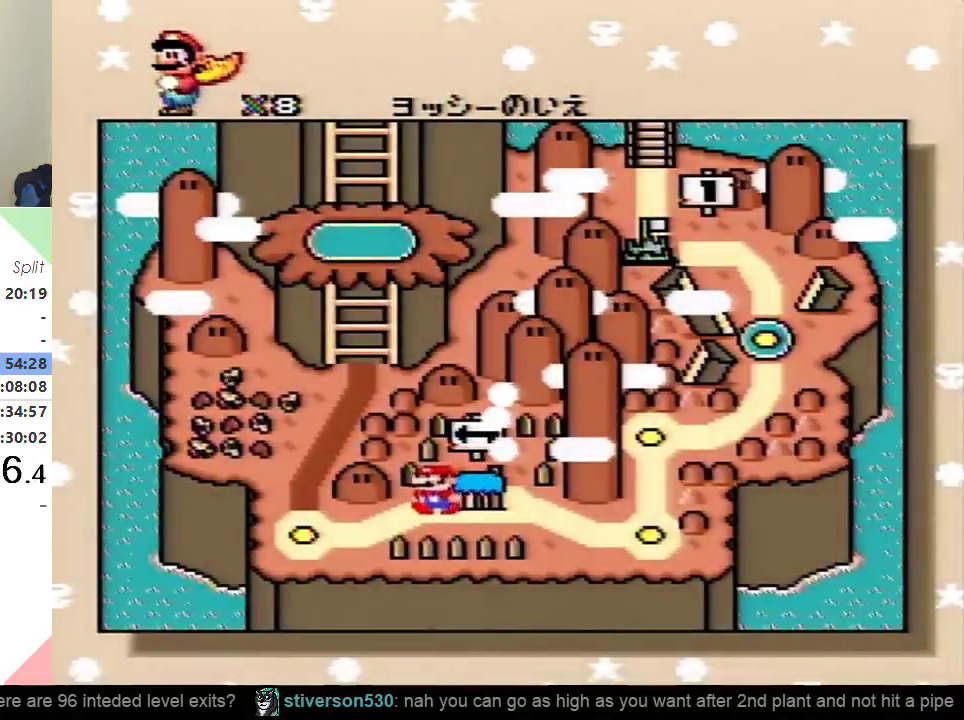
{"buttons": ["B"], "events": [[33, "DPAD_LEFT", "up"], [150, "B", "down"], [217, "B", "up"], [300, "B", "down"], [384, "B", "up"], [450, "B", "down"]]}
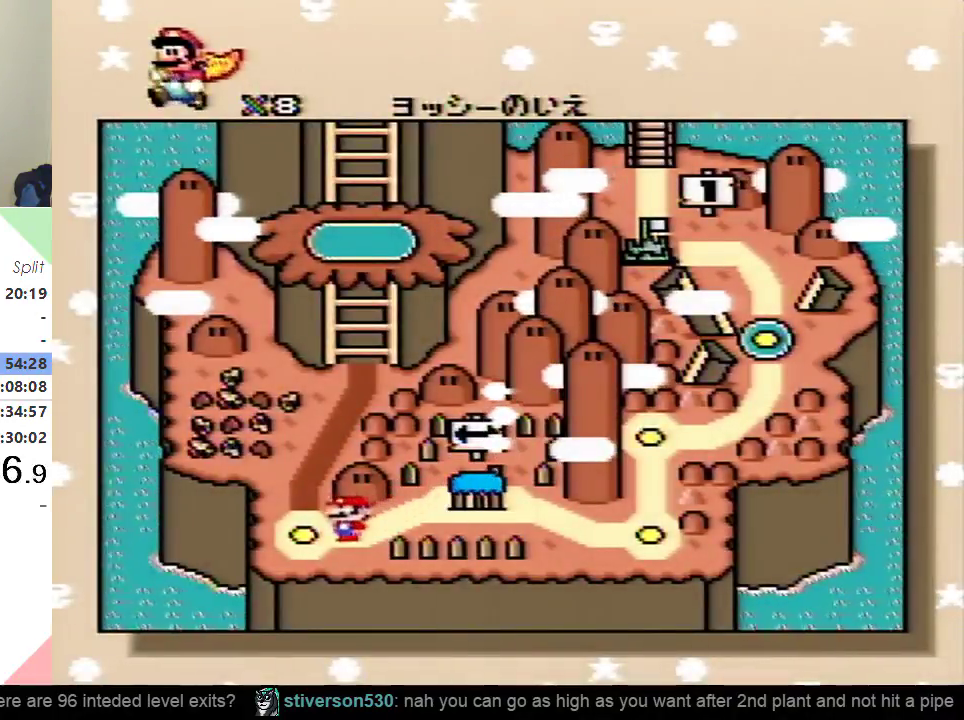
{"buttons": [], "events": [[34, "B", "up"], [100, "B", "down"], [184, "B", "up"], [267, "B", "down"], [334, "B", "up"], [401, "B", "down"], [484, "B", "up"]]}
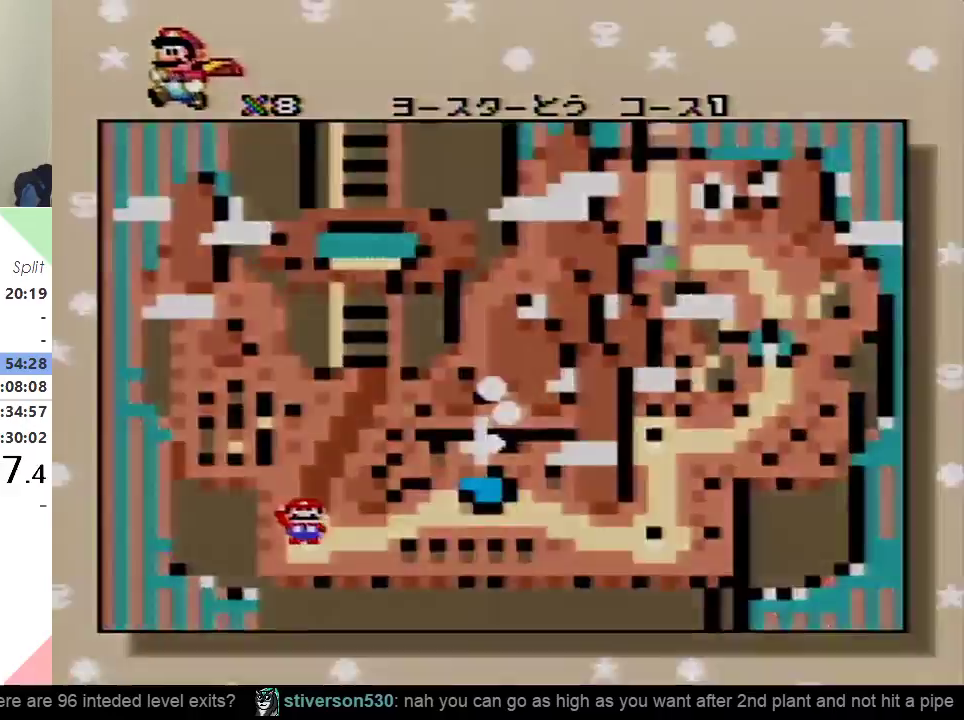
{"buttons": [], "events": [[50, "B", "down"], [133, "B", "up"], [233, "B", "down"], [317, "B", "up"]]}
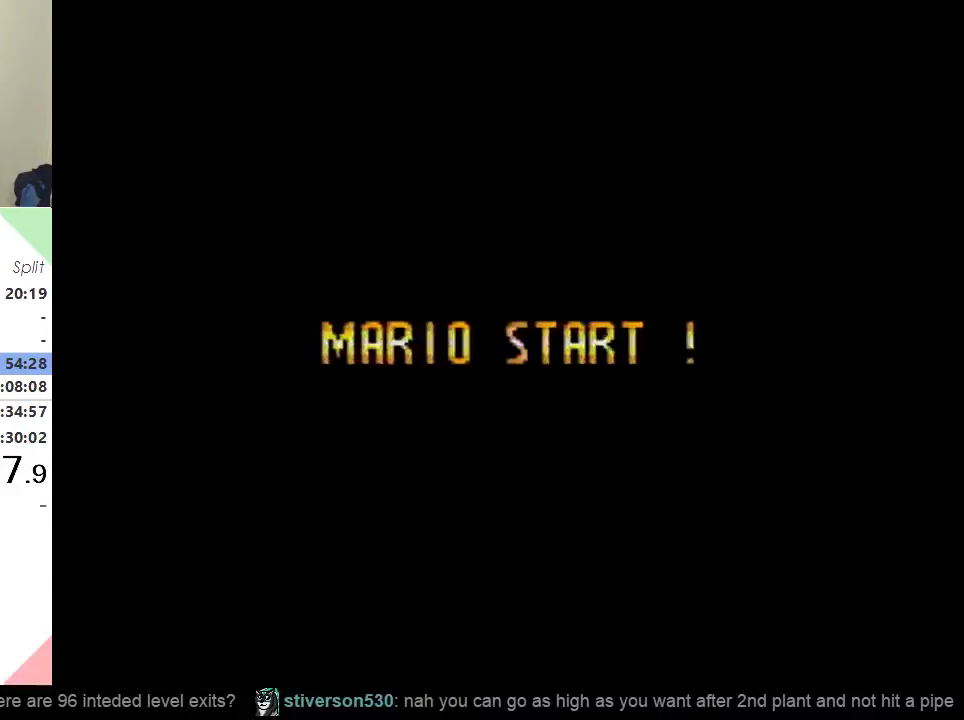
{"buttons": ["X", "DPAD_RIGHT"], "events": [[67, "DPAD_RIGHT", "down"], [67, "X", "down"]]}
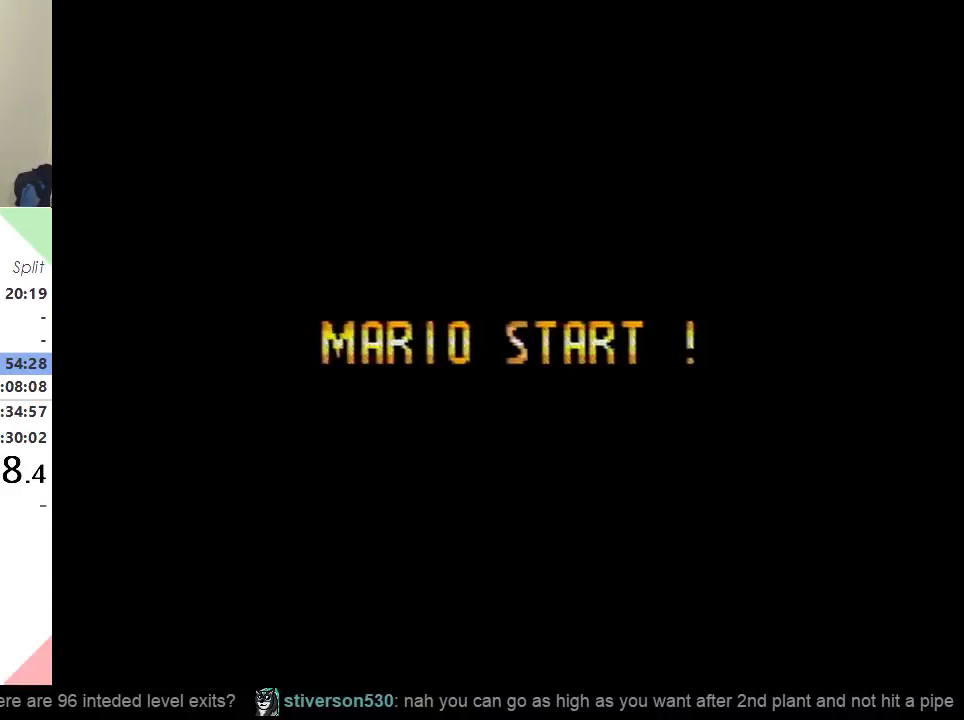
{"buttons": ["X", "DPAD_RIGHT"], "events": []}
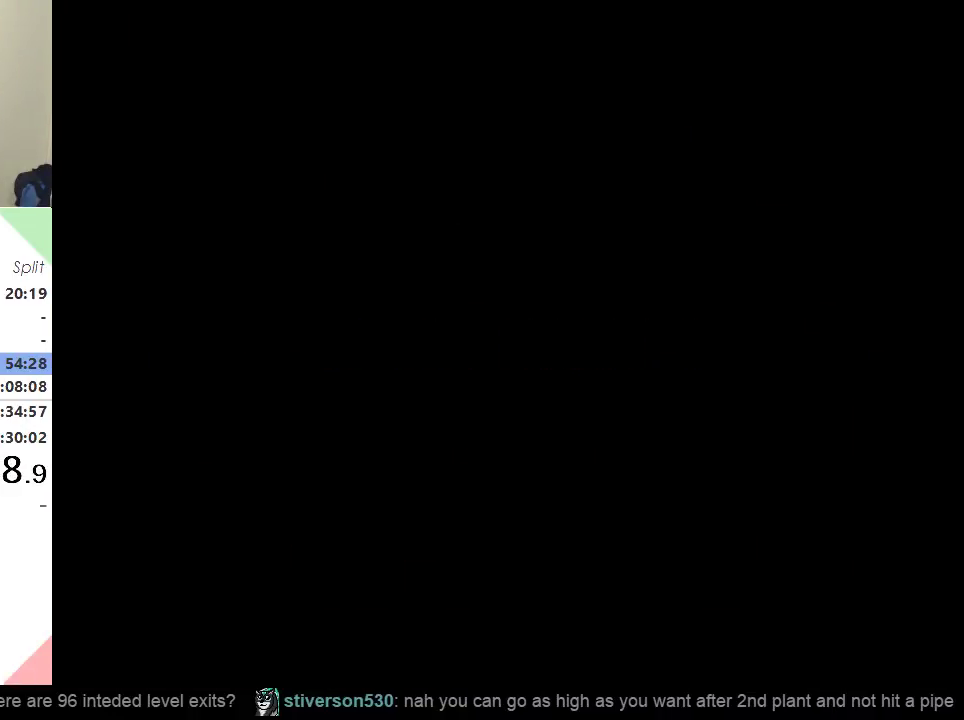
{"buttons": ["X", "DPAD_RIGHT"], "events": []}
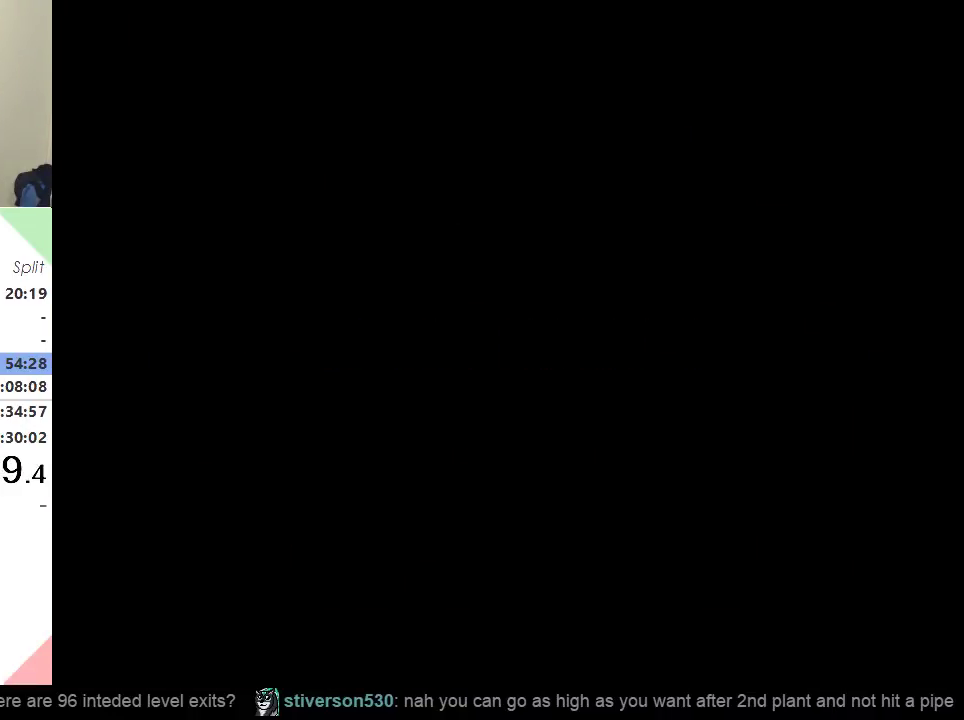
{"buttons": ["X", "DPAD_RIGHT"], "events": []}
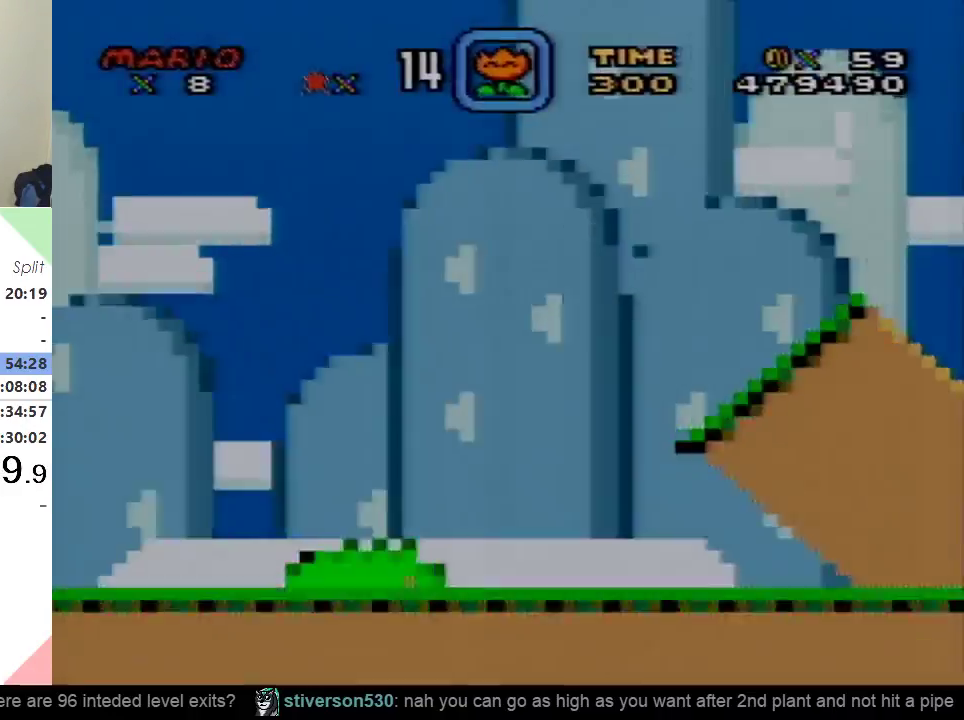
{"buttons": ["X", "DPAD_RIGHT"], "events": []}
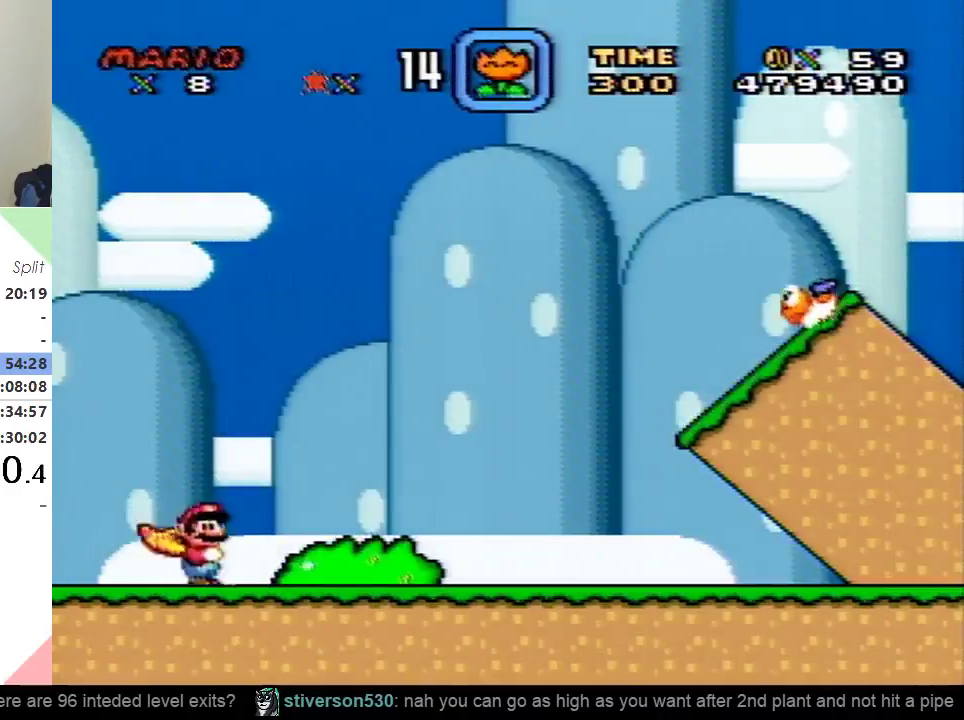
{"buttons": ["A", "X", "DPAD_RIGHT"], "events": [[434, "A", "down"]]}
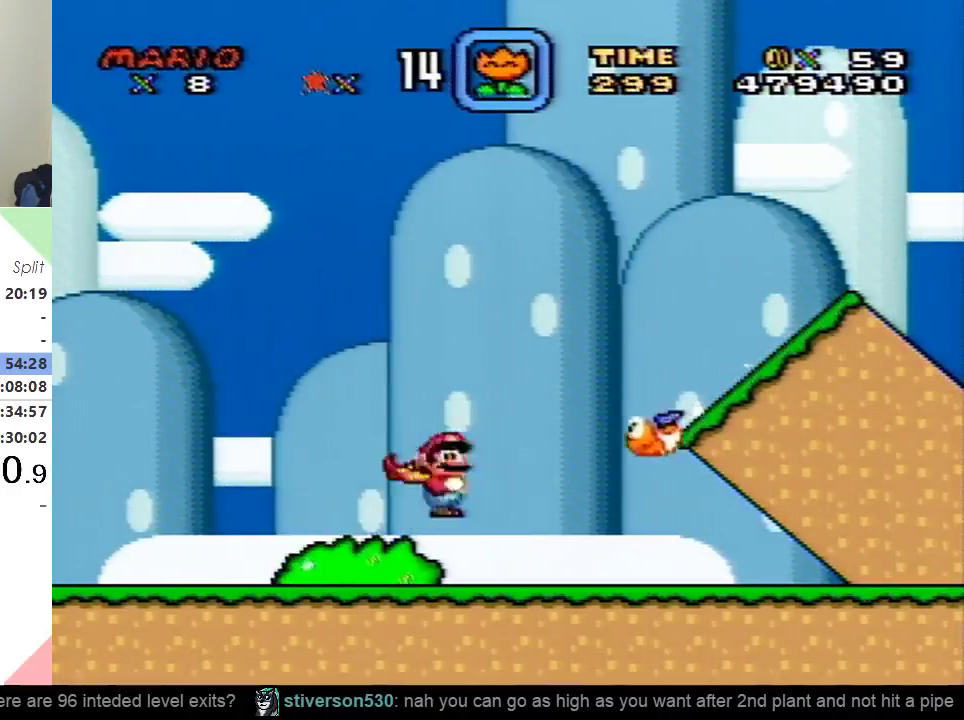
{"buttons": ["Y", "DPAD_RIGHT"], "events": [[50, "A", "up"], [234, "Y", "down"], [267, "X", "up"]]}
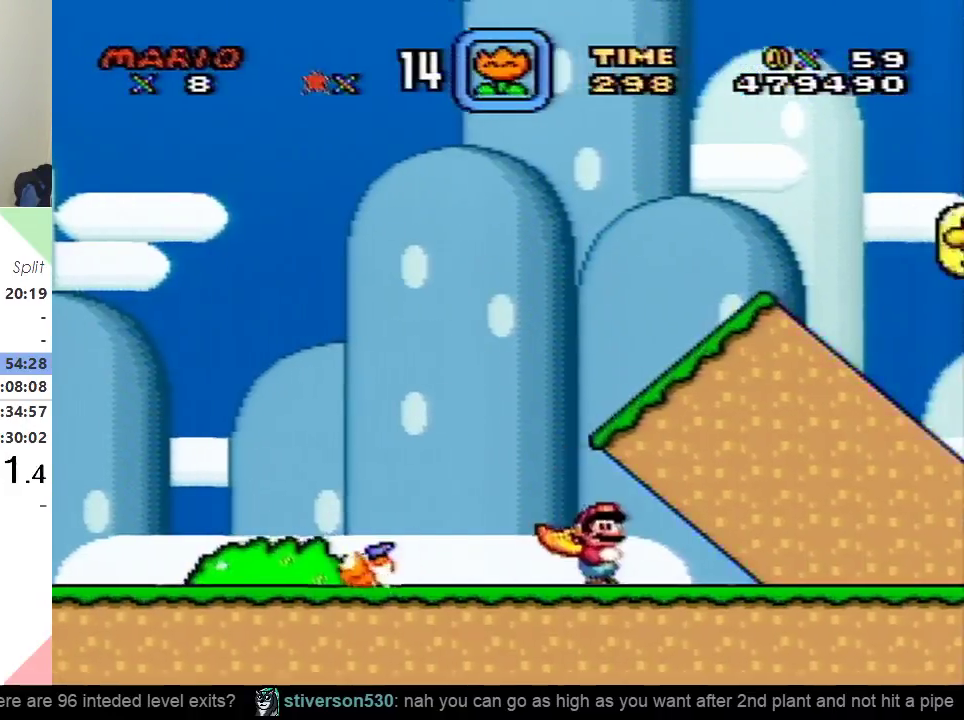
{"buttons": ["Y", "DPAD_RIGHT"], "events": []}
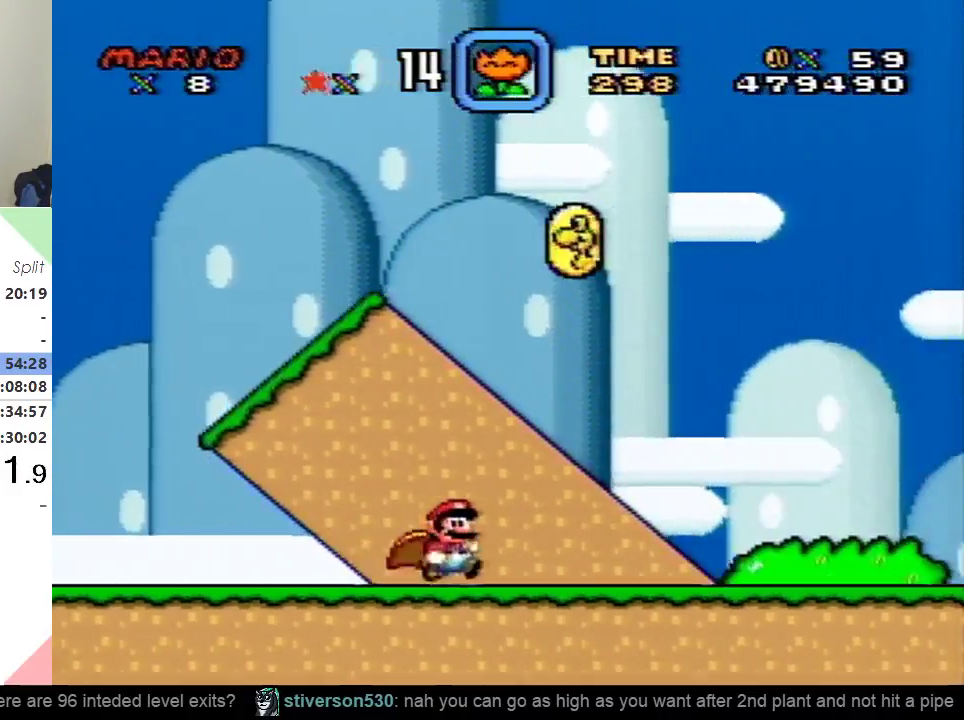
{"buttons": ["B", "Y", "DPAD_RIGHT"], "events": [[468, "B", "down"]]}
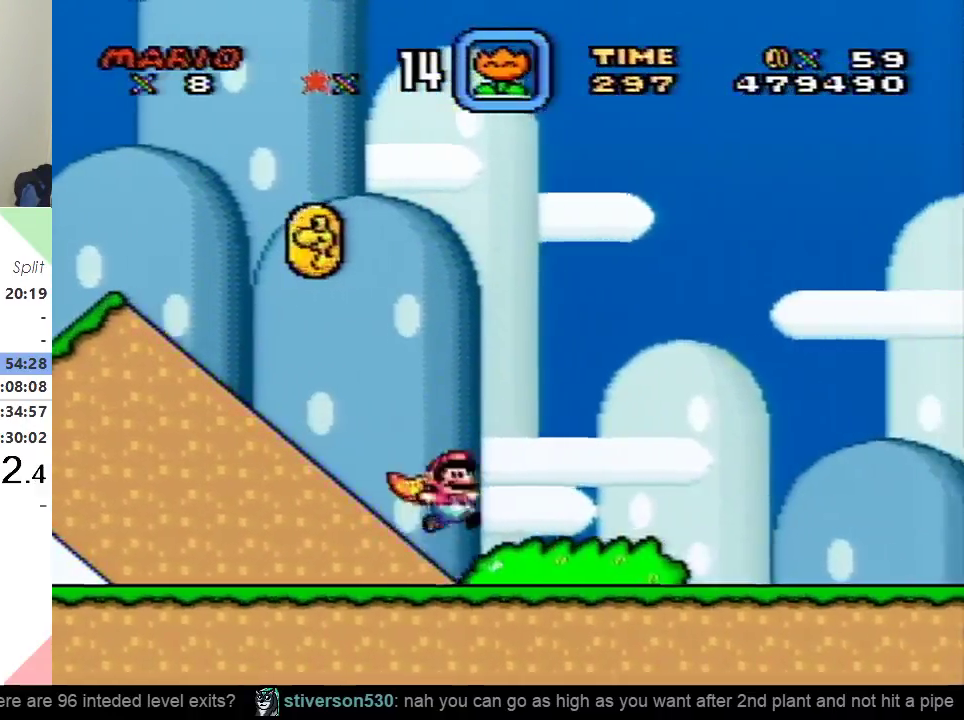
{"buttons": ["B", "Y", "DPAD_RIGHT"], "events": []}
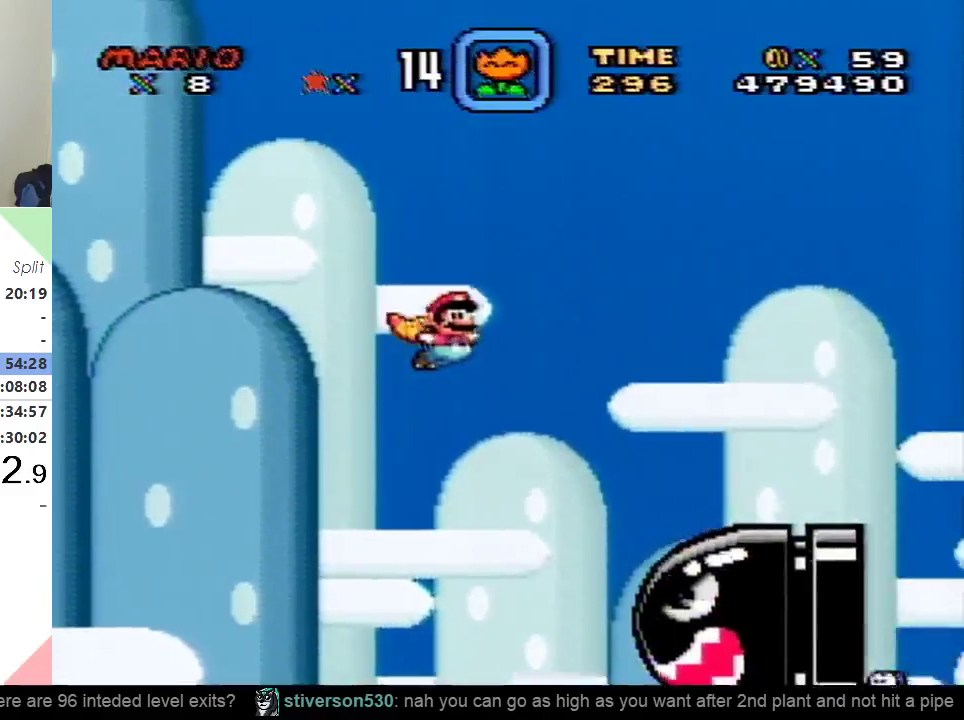
{"buttons": ["B", "Y", "DPAD_RIGHT"], "events": []}
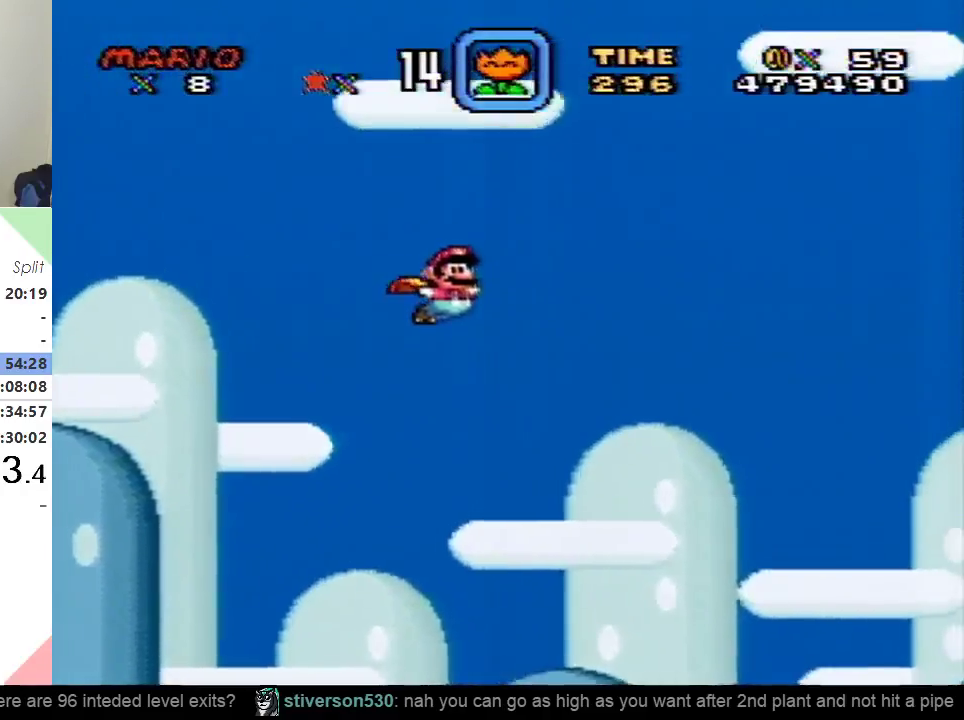
{"buttons": ["Y"], "events": [[300, "B", "up"], [317, "DPAD_RIGHT", "up"]]}